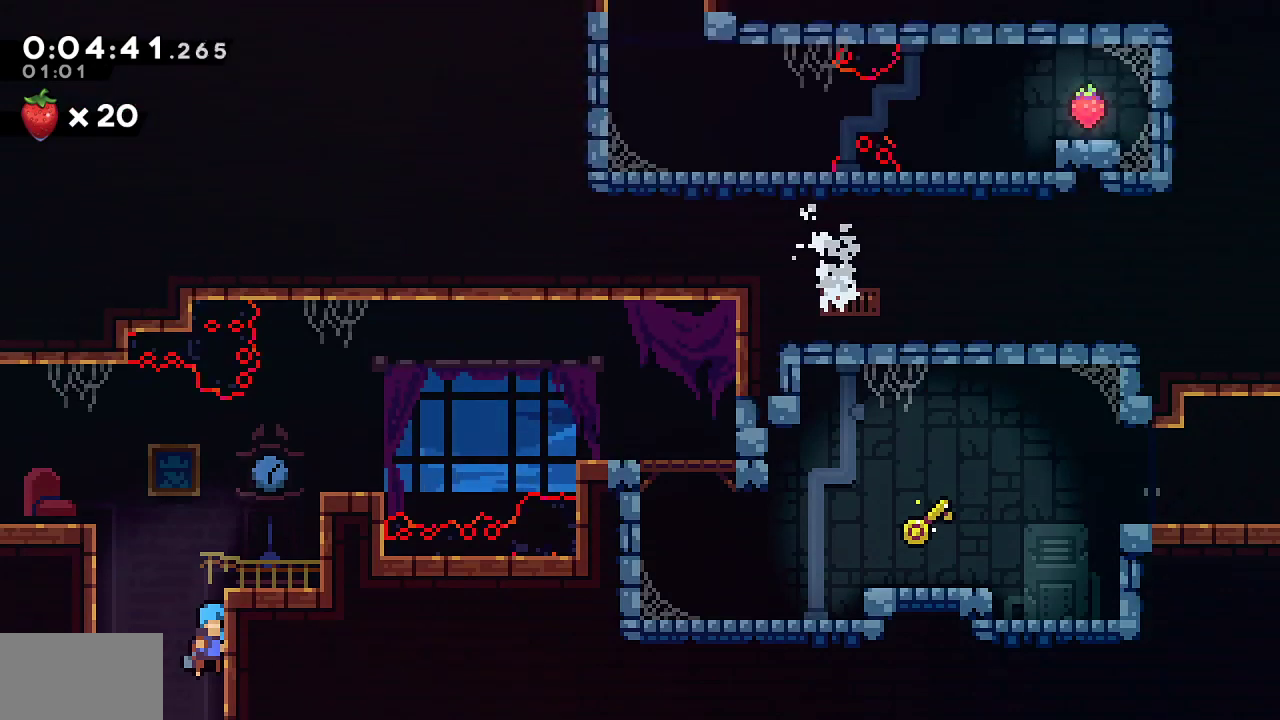
Gameplay with a controller (PlayStation layout); each line is a JSON object with the inputs held at the frame after it (dt_ms = milliseconds from this image to that frame). "events" lists button and stick changes between this image and that frame as [ms after this image, input, new state], when the widget could be followed in between. Not read: TOUCHPAD.
{"dt_ms": 500, "buttons": ["CROSS", "L1", "R1"], "left_stick": "center", "right_stick": "center", "events": [[250, "L1", "down"], [383, "CROSS", "down"]]}
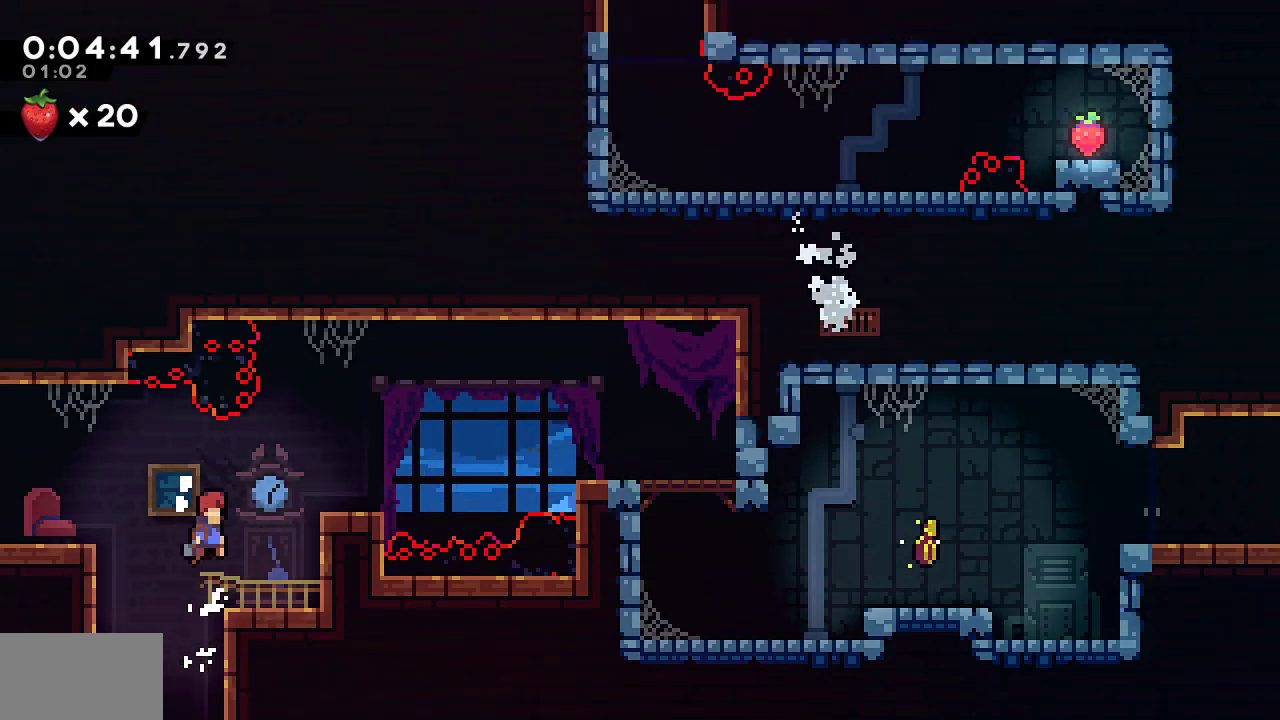
{"dt_ms": 500, "buttons": ["L1", "DPAD_LEFT"], "left_stick": "center", "right_stick": "center"}
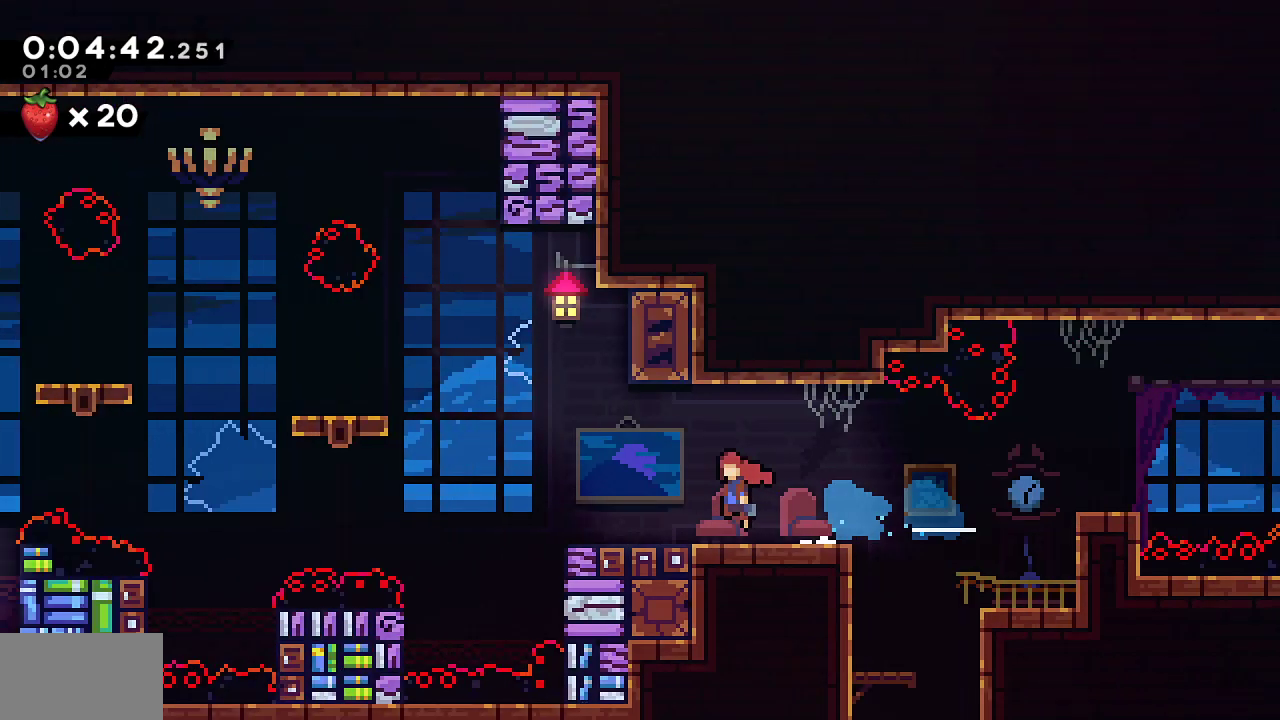
{"dt_ms": 500, "buttons": ["L1", "DPAD_DOWN", "DPAD_LEFT"], "left_stick": "center", "right_stick": "center", "events": [[450, "DPAD_DOWN", "down"]]}
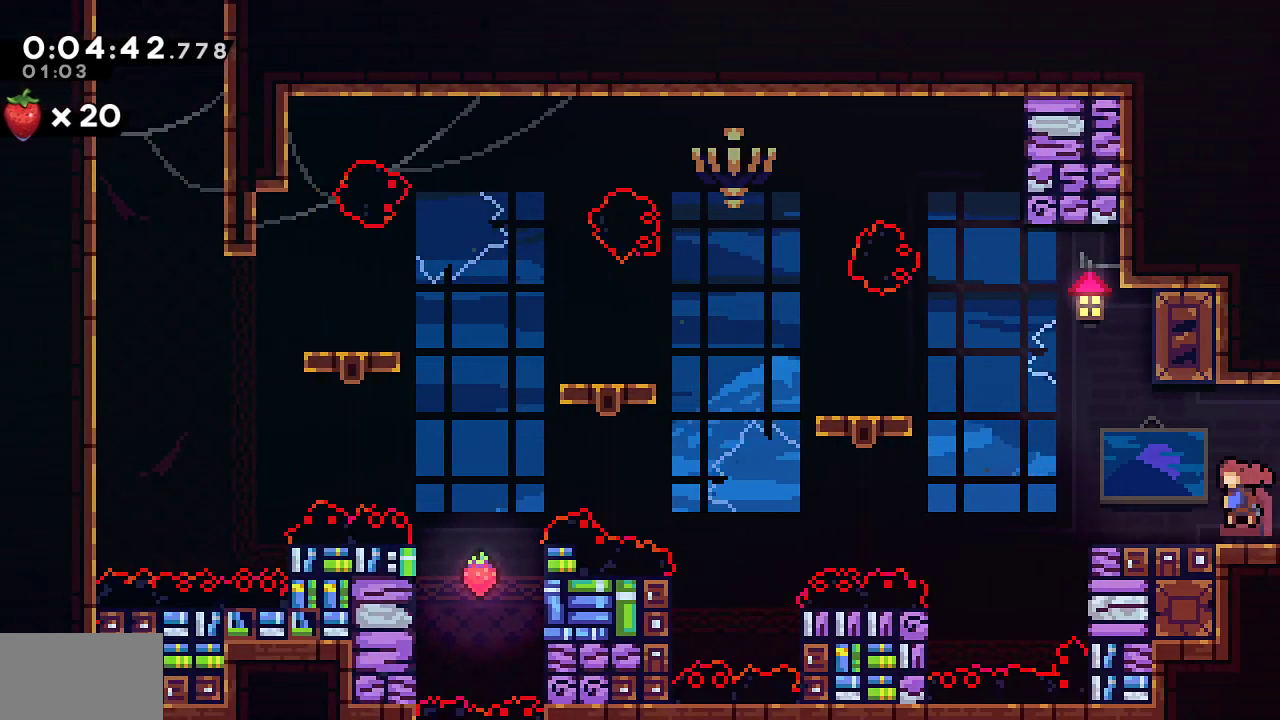
{"dt_ms": 500, "buttons": ["L1", "DPAD_LEFT"], "left_stick": "center", "right_stick": "center", "events": [[17, "L1", "up"], [17, "SQUARE", "down"], [150, "SQUARE", "up"], [167, "DPAD_DOWN", "up"], [217, "L1", "down"]]}
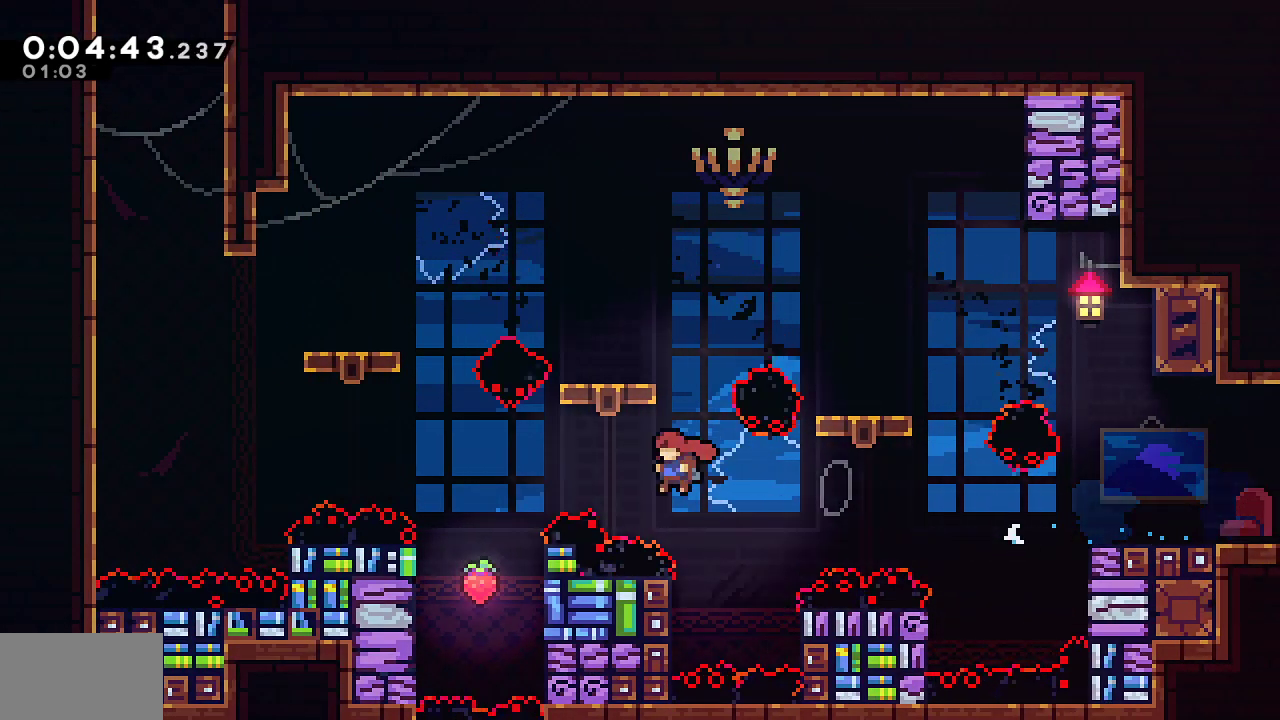
{"dt_ms": 1000, "buttons": ["R1"], "left_stick": "center", "right_stick": "center"}
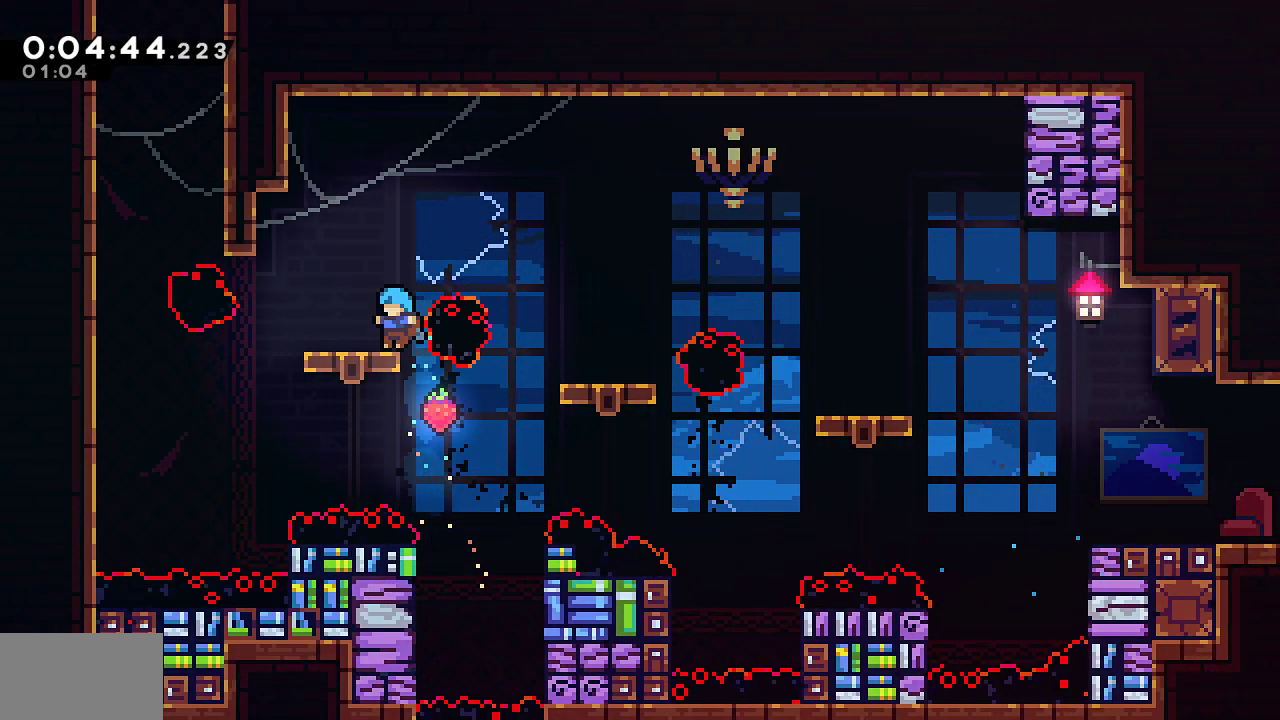
{"dt_ms": 500, "buttons": ["L1", "R1", "DPAD_LEFT"], "left_stick": "center", "right_stick": "center"}
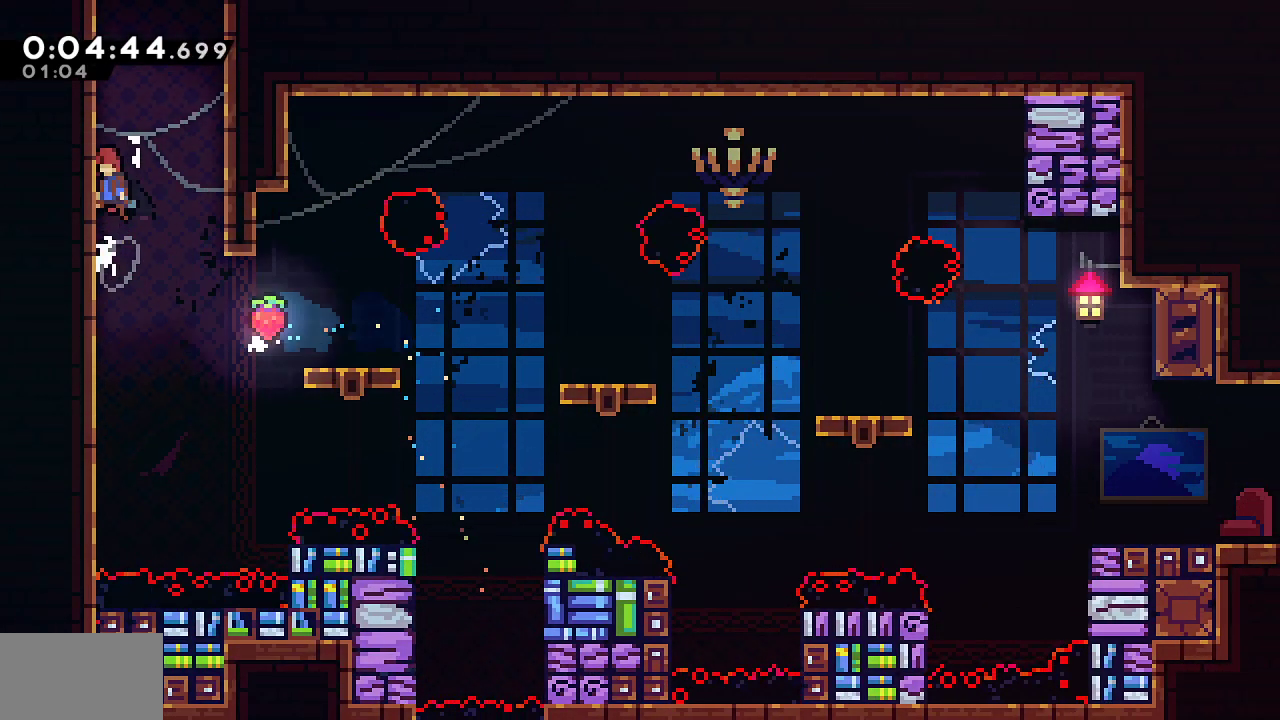
{"dt_ms": 500, "buttons": ["DPAD_RIGHT"], "left_stick": "center", "right_stick": "center", "events": [[33, "CROSS", "down"], [33, "DPAD_LEFT", "up"], [83, "L1", "up"], [150, "DPAD_UP", "down"], [150, "R1", "up"], [167, "CROSS", "up"], [183, "SQUARE", "down"], [317, "DPAD_UP", "up"], [350, "SQUARE", "up"], [433, "DPAD_RIGHT", "down"]]}
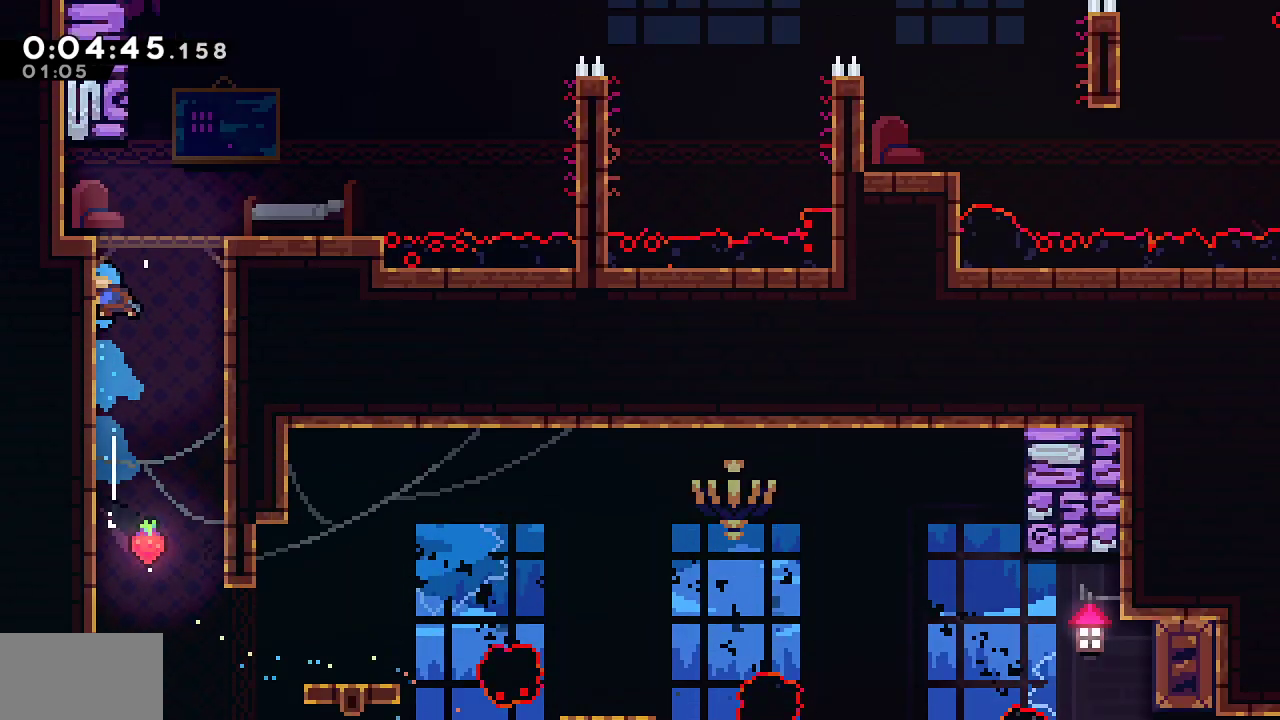
{"dt_ms": 500, "buttons": ["R1", "DPAD_RIGHT"], "left_stick": "center", "right_stick": "center", "events": [[183, "R1", "down"]]}
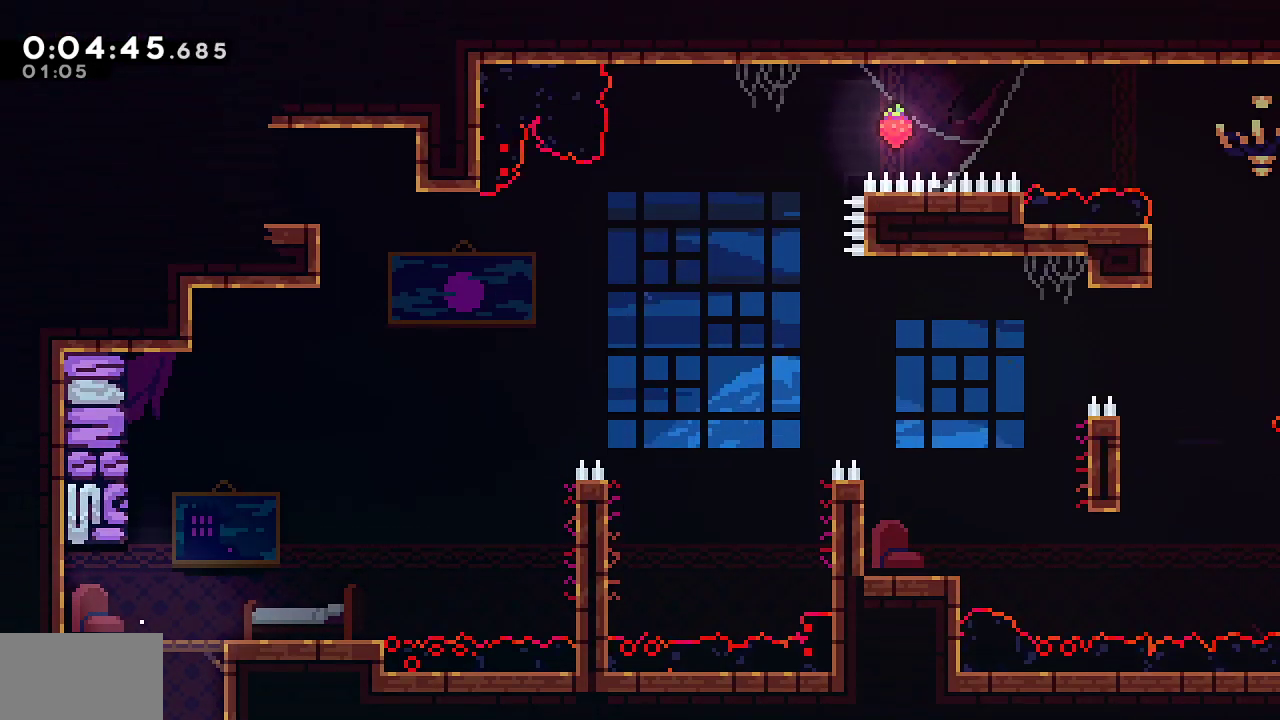
{"dt_ms": 500, "buttons": ["CROSS", "SQUARE", "R1", "DPAD_RIGHT"], "left_stick": "center", "right_stick": "center", "events": [[50, "CROSS", "down"], [117, "CROSS", "up"], [233, "DPAD_DOWN", "down"], [250, "SQUARE", "down"], [450, "DPAD_DOWN", "up"], [483, "CROSS", "down"]]}
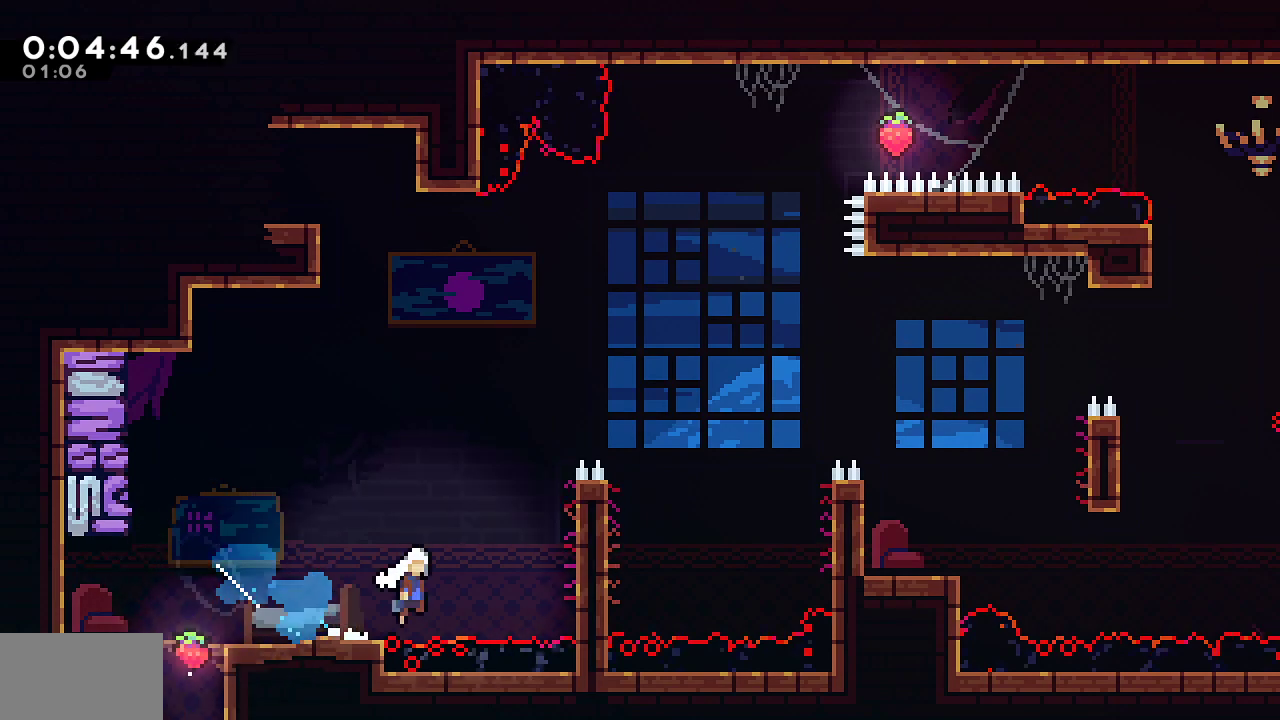
{"dt_ms": 500, "buttons": ["CROSS", "L1", "R1", "DPAD_RIGHT"], "left_stick": "center", "right_stick": "center", "events": [[183, "CROSS", "up"], [183, "SQUARE", "up"], [200, "L1", "down"], [367, "CROSS", "down"]]}
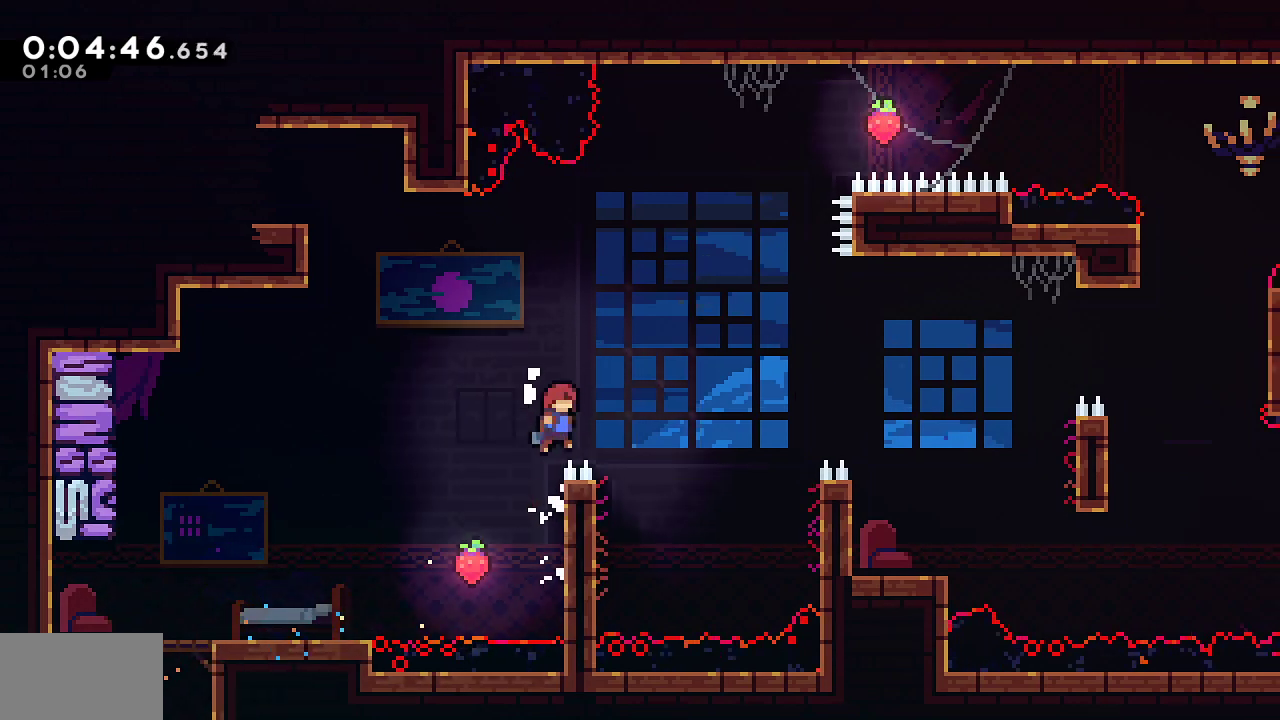
{"dt_ms": 500, "buttons": ["DPAD_RIGHT"], "left_stick": "center", "right_stick": "center", "events": [[133, "CROSS", "up"], [150, "L1", "up"], [183, "SQUARE", "down"], [400, "SQUARE", "up"], [483, "R1", "up"]]}
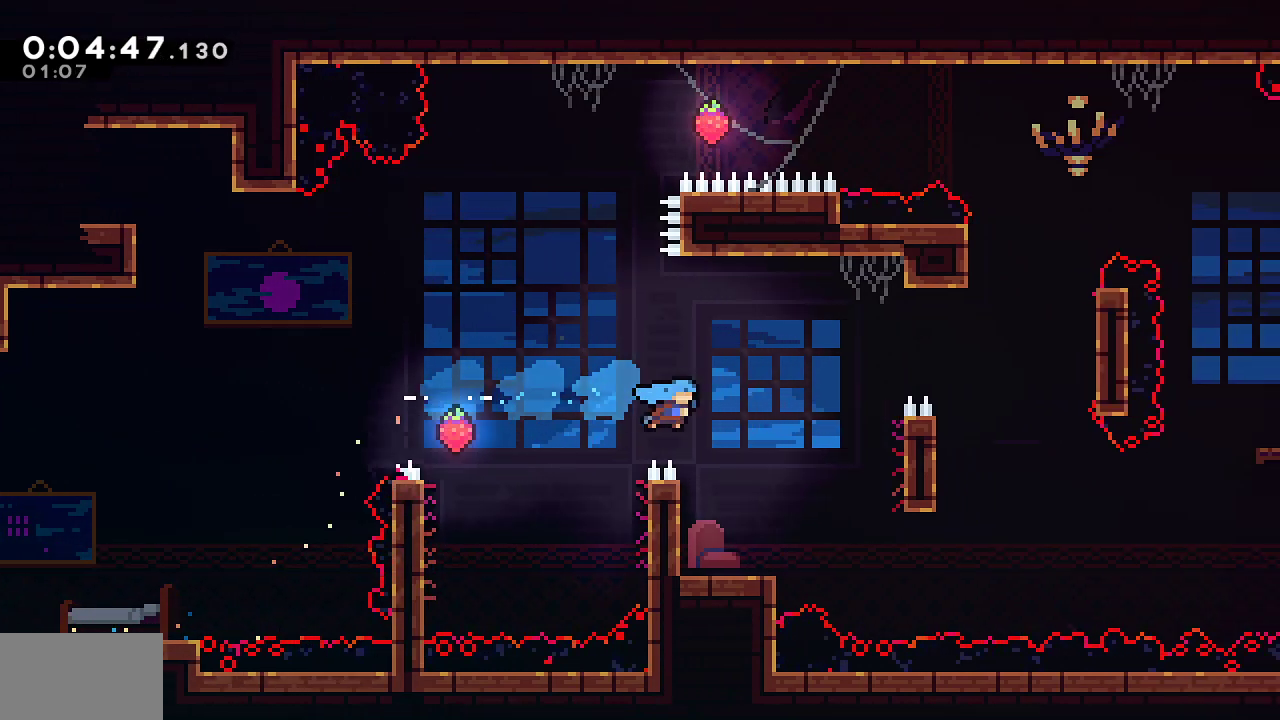
{"dt_ms": 500, "buttons": ["SQUARE", "DPAD_DOWN", "DPAD_RIGHT"], "left_stick": "center", "right_stick": "center"}
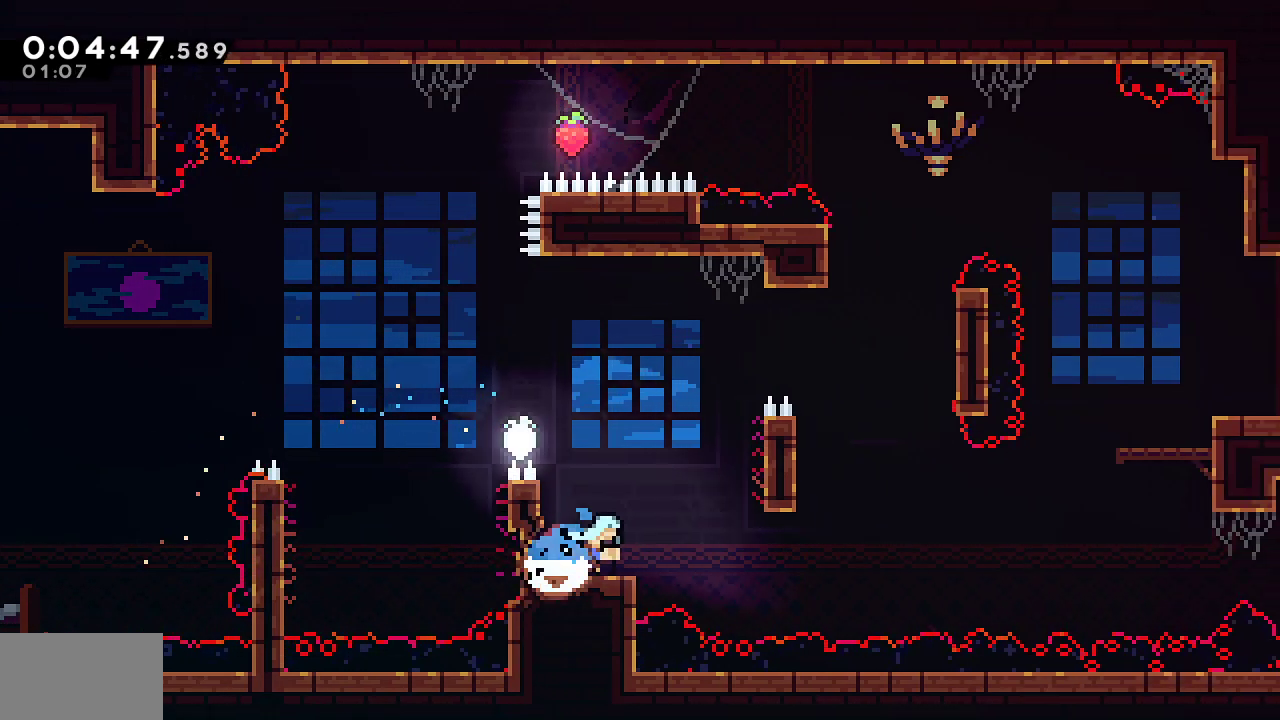
{"dt_ms": 500, "buttons": ["SQUARE", "R1", "DPAD_UP", "DPAD_RIGHT"], "left_stick": "center", "right_stick": "center", "events": [[67, "DPAD_DOWN", "up"], [117, "CROSS", "down"], [383, "DPAD_UP", "down"], [383, "SQUARE", "up"], [400, "CROSS", "up"], [417, "R1", "down"], [450, "SQUARE", "down"]]}
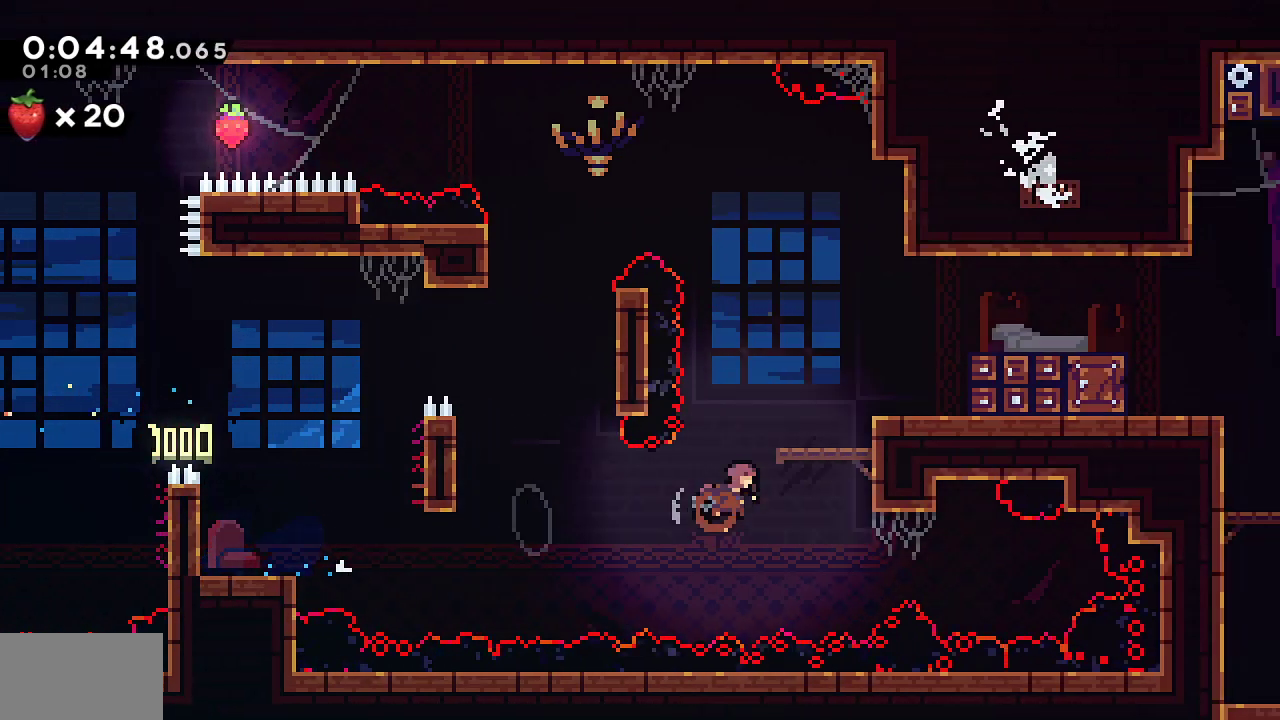
{"dt_ms": 500, "buttons": ["DPAD_RIGHT"], "left_stick": "center", "right_stick": "center", "events": [[133, "DPAD_UP", "up"], [133, "L1", "down"], [333, "L1", "up"], [333, "SQUARE", "up"], [400, "R1", "up"]]}
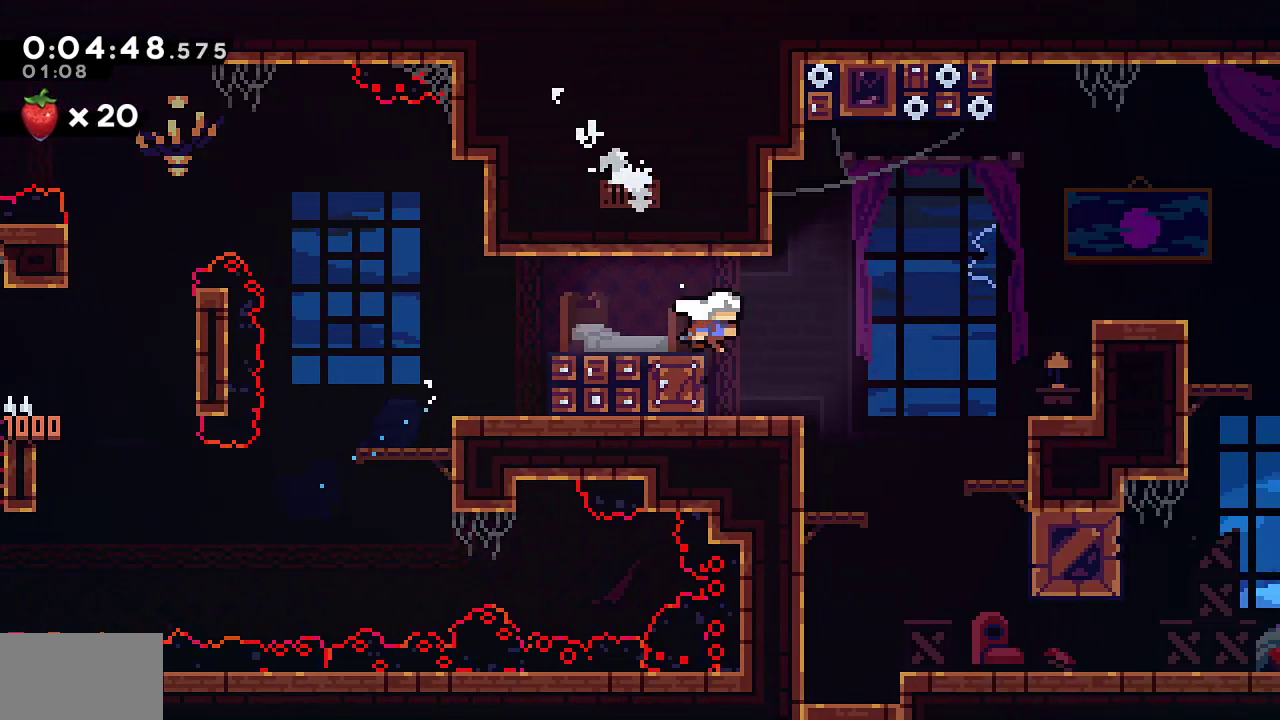
{"dt_ms": 500, "buttons": ["DPAD_DOWN", "DPAD_RIGHT"], "left_stick": "center", "right_stick": "center", "events": [[183, "DPAD_DOWN", "down"]]}
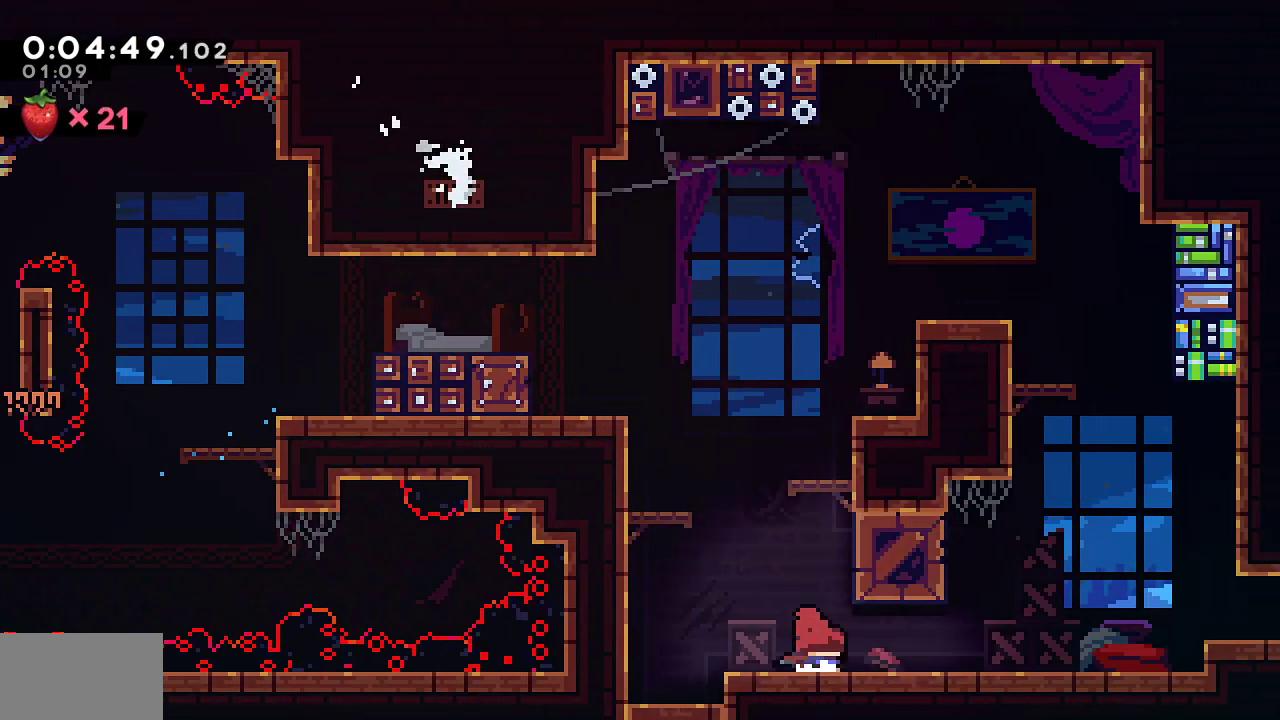
{"dt_ms": 500, "buttons": ["DPAD_RIGHT"], "left_stick": "center", "right_stick": "center", "events": [[17, "SQUARE", "down"], [150, "CROSS", "down"], [150, "DPAD_DOWN", "up"], [167, "SQUARE", "up"], [183, "CROSS", "up"], [267, "CROSS", "down"], [333, "CROSS", "up"]]}
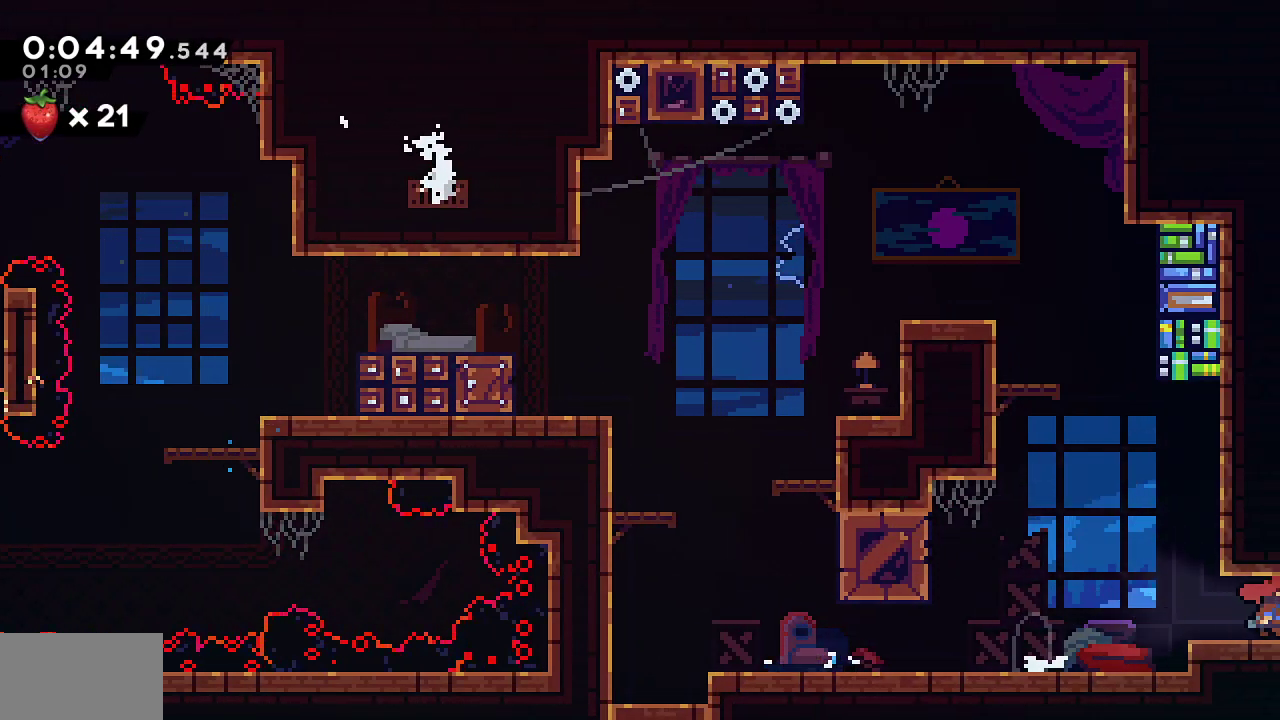
{"dt_ms": 500, "buttons": ["DPAD_RIGHT"], "left_stick": "center", "right_stick": "center", "events": []}
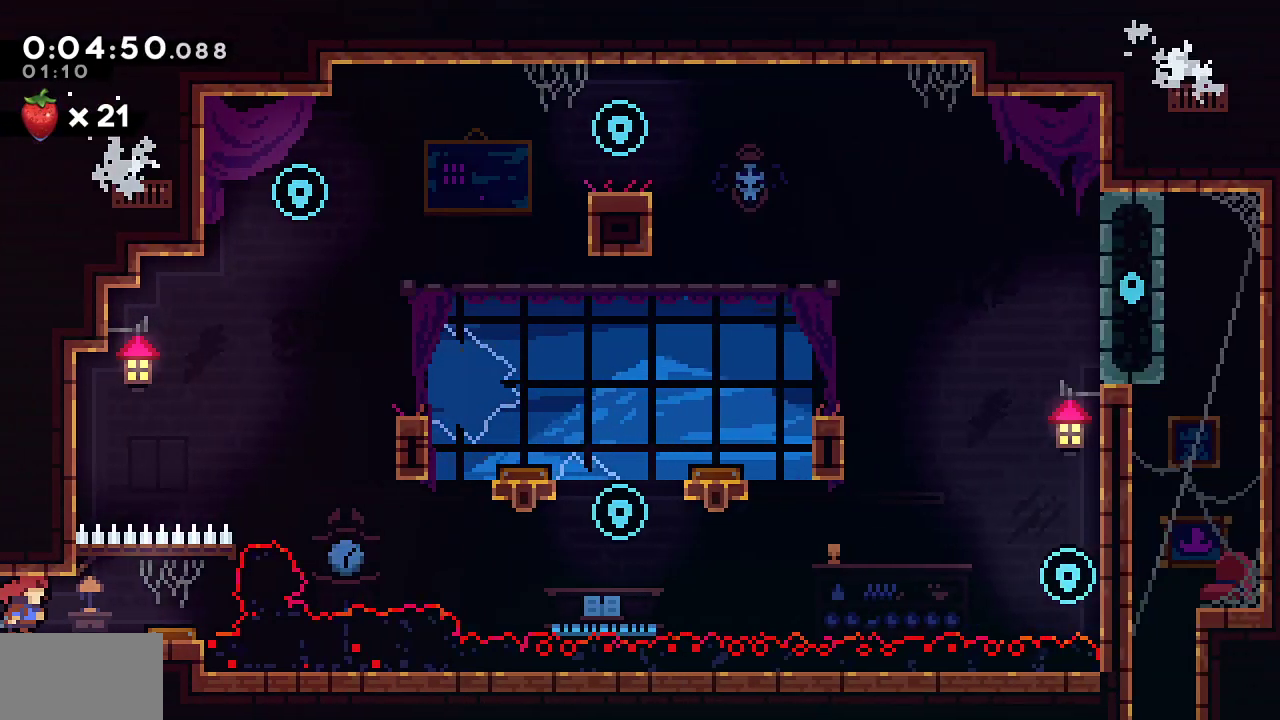
{"dt_ms": 1000, "buttons": ["CROSS", "L1", "DPAD_RIGHT"], "left_stick": "center", "right_stick": "center"}
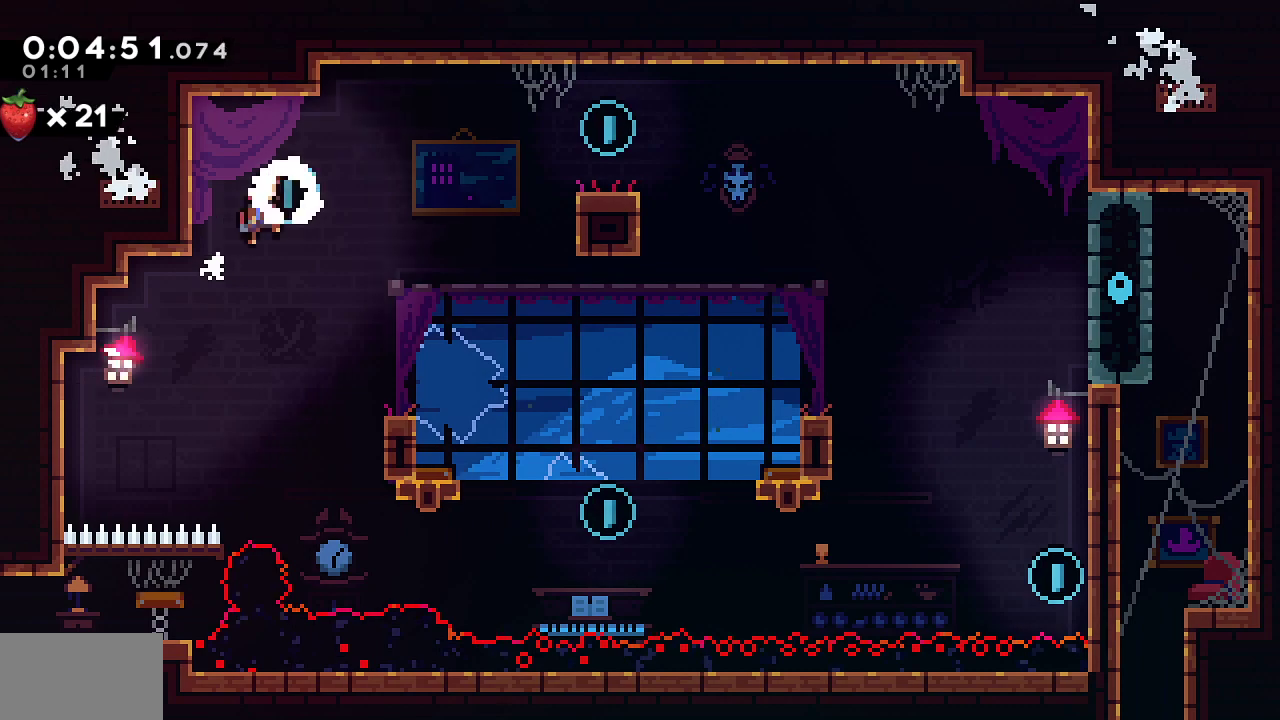
{"dt_ms": 500, "buttons": ["SQUARE", "L1", "R1", "DPAD_RIGHT"], "left_stick": "center", "right_stick": "center", "events": [[283, "CROSS", "up"], [283, "SQUARE", "down"], [500, "R1", "down"]]}
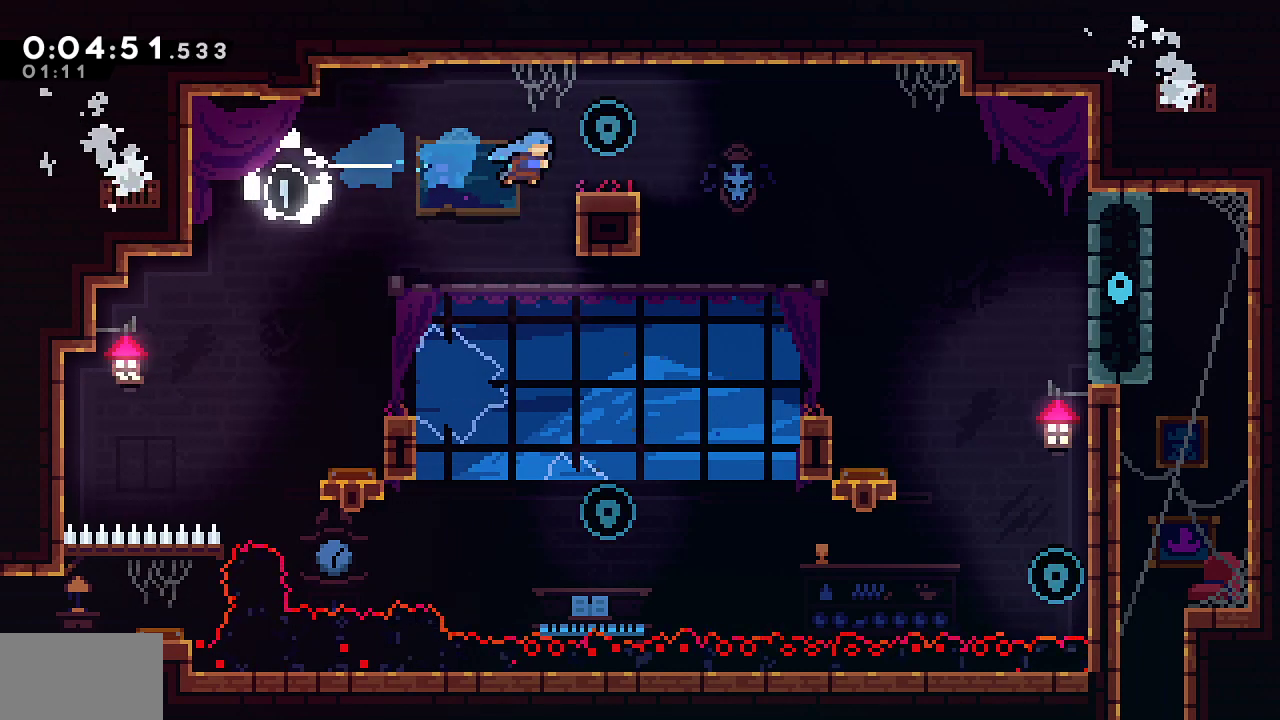
{"dt_ms": 500, "buttons": ["DPAD_DOWN", "DPAD_LEFT"], "left_stick": "center", "right_stick": "center", "events": [[50, "L1", "up"], [300, "SQUARE", "up"], [350, "DPAD_RIGHT", "up"], [350, "R1", "up"], [367, "DPAD_LEFT", "down"], [400, "DPAD_DOWN", "down"]]}
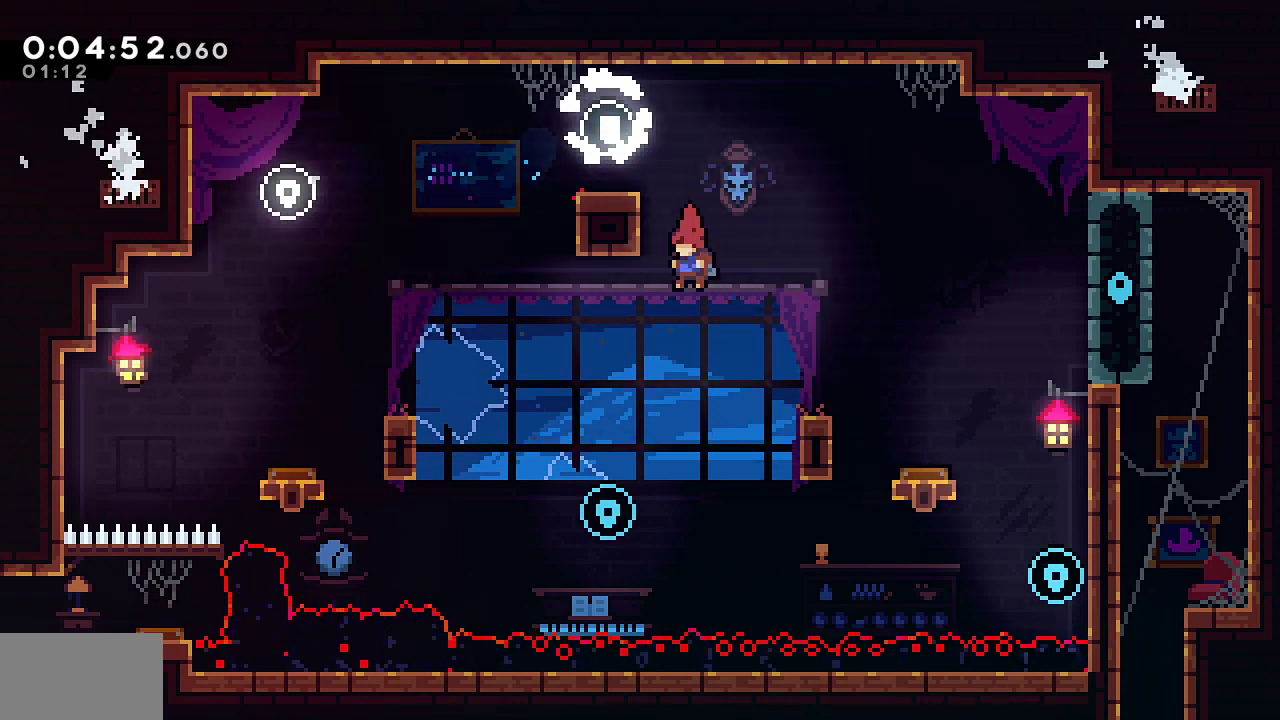
{"dt_ms": 500, "buttons": ["SQUARE", "DPAD_RIGHT"], "left_stick": "center", "right_stick": "center", "events": [[233, "DPAD_DOWN", "up"], [267, "DPAD_LEFT", "up"], [267, "DPAD_UP", "down"], [283, "DPAD_RIGHT", "down"], [283, "SQUARE", "down"], [500, "DPAD_UP", "up"]]}
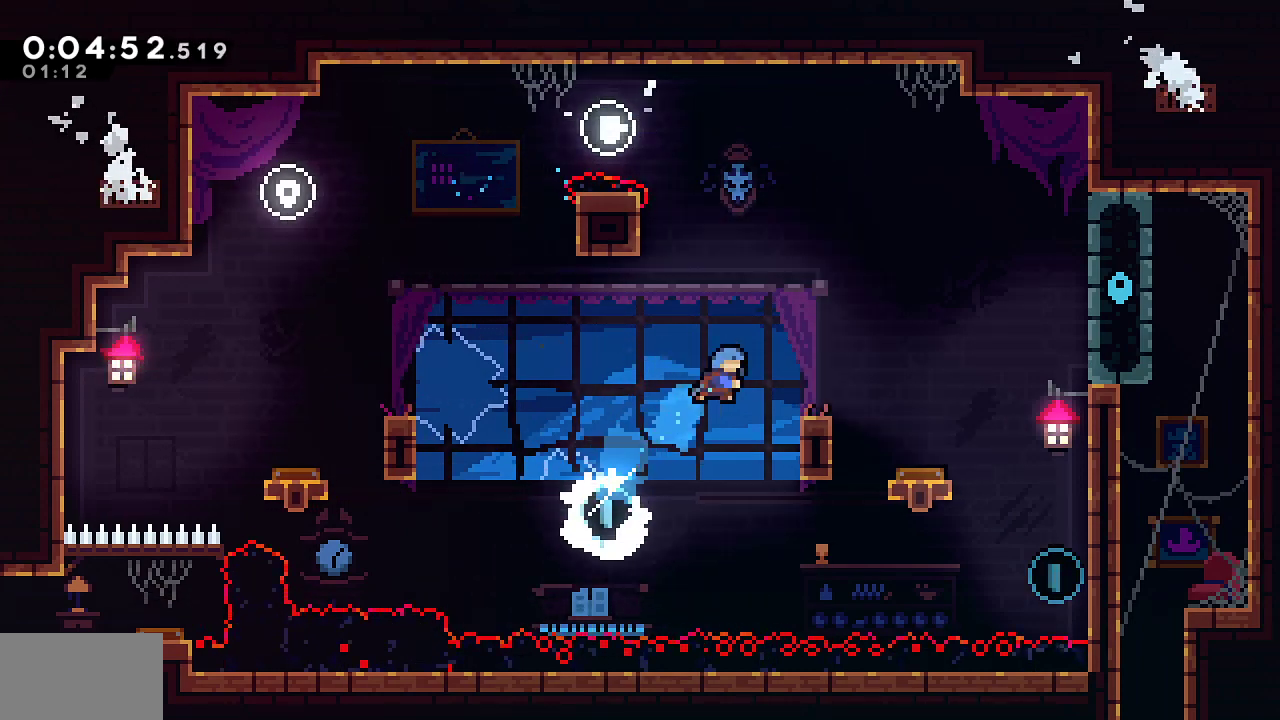
{"dt_ms": 500, "buttons": ["L1", "DPAD_DOWN", "DPAD_RIGHT"], "left_stick": "center", "right_stick": "center", "events": [[33, "SQUARE", "up"], [217, "DPAD_DOWN", "down"], [300, "L1", "down"], [383, "SQUARE", "down"], [500, "SQUARE", "up"]]}
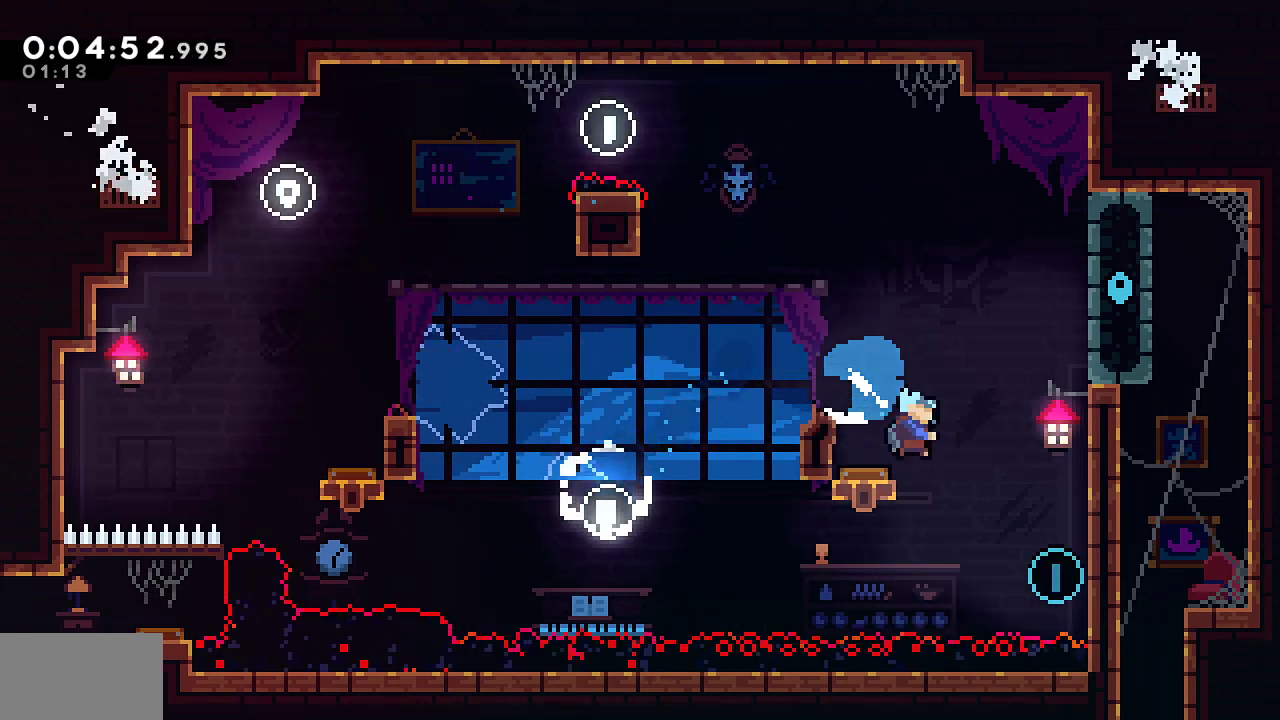
{"dt_ms": 500, "buttons": ["L1", "R1", "DPAD_RIGHT"], "left_stick": "center", "right_stick": "center", "events": [[83, "L1", "up"], [100, "DPAD_DOWN", "up"], [167, "R1", "down"], [250, "CROSS", "down"], [450, "L1", "down"], [483, "CROSS", "up"]]}